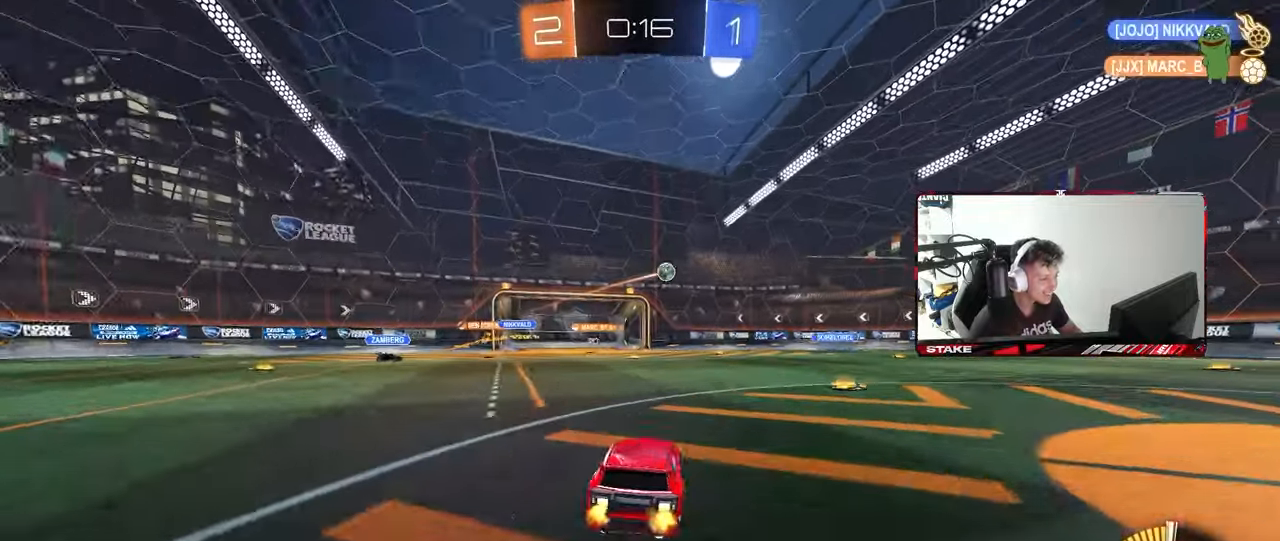
Gameplay with keyboard and mouse; each line is a JSON object with the keys and mouse buttons held at the frame after it. "events" lists presses ("down") and releases ("up") of "1", "2", "3", "4", "5", "a", "alt", "c", "caps_lock", "ctrl", "d", "e", "f", "g", "q", "r", "s", "shift", "space", "t", "tab", "v", "w", "x", "z", "mouse_left", "mouse_wheel" and "mouse_right" between this image and that frame as [ms after this image, input, new state], when the widget could be followed in between. "mouse_left", "mouse_wheel", "mouse_right" = the "left", "wheel", "right" buttons of the "mouse" list. No other keys are recorded. "wheel" means that the mouse wheel is clicked or scrolled. "mouse_move" is the direction in which the mouse moves at that frame (one of eight, or "still"), when it could be read.
{"keys": ["a", "w"], "mouse": ["left"], "mouse_move": "still", "events": [[17, "a", "up"], [100, "a", "down"], [300, "a", "up"], [300, "d", "down"], [300, "mouse_left", "down"], [383, "d", "up"], [433, "a", "down"]]}
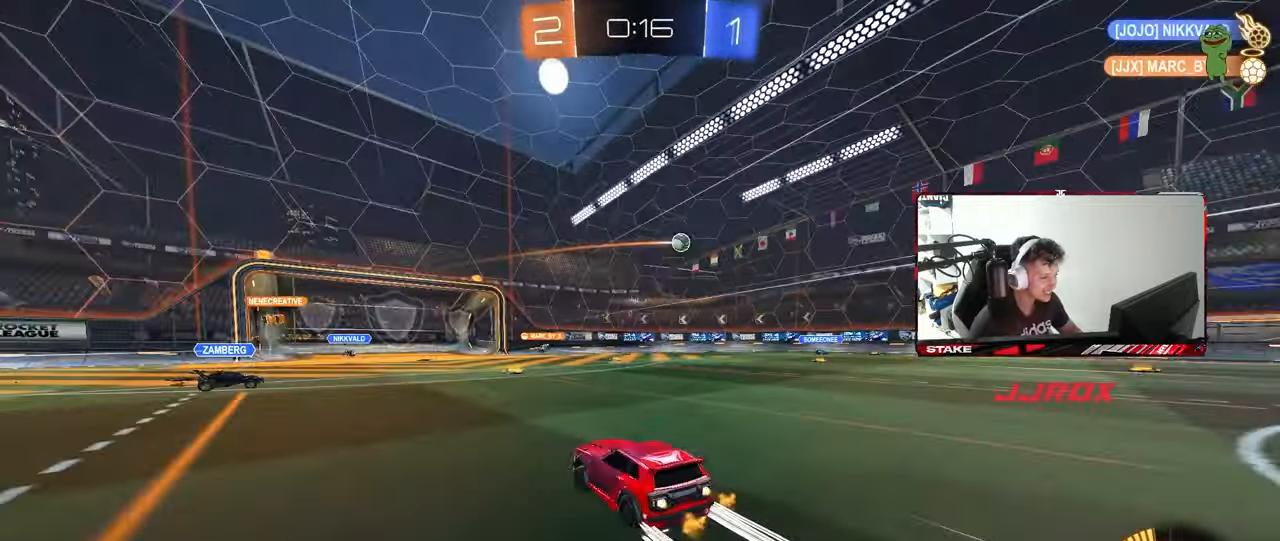
{"keys": ["d", "w"], "mouse": ["left"], "mouse_move": "down-left", "events": [[67, "a", "up"], [67, "d", "down"], [217, "mouse_left", "up"], [317, "a", "down"], [317, "d", "up"], [350, "a", "up"], [350, "mouse_left", "down"], [400, "d", "down"]]}
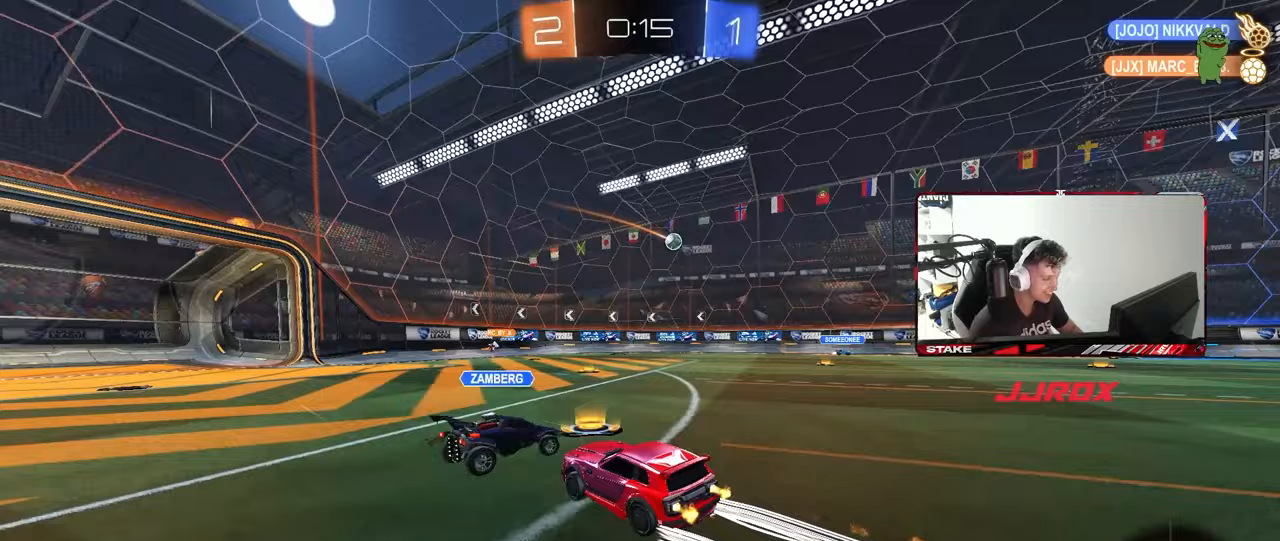
{"keys": ["d", "shift", "w"], "mouse": [], "mouse_move": "up", "events": [[183, "d", "up"], [233, "mouse_left", "up"], [333, "d", "down"], [383, "shift", "down"]]}
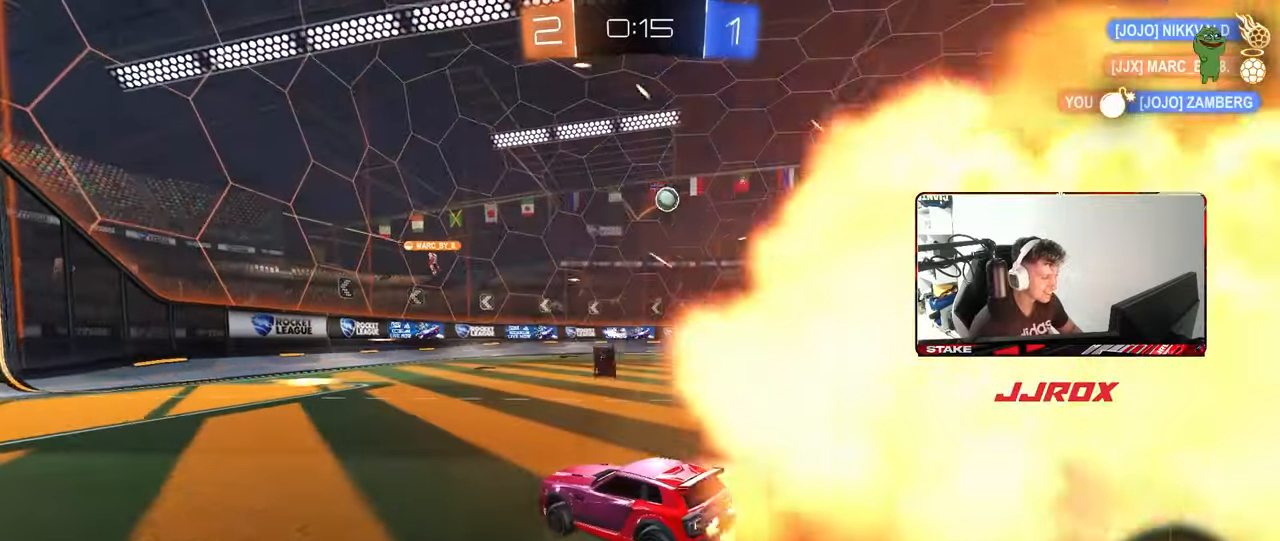
{"keys": ["d", "w"], "mouse": [], "mouse_move": "still", "events": [[17, "shift", "up"], [117, "shift", "down"], [117, "w", "up"], [150, "s", "down"], [200, "shift", "up"], [250, "s", "up"], [383, "w", "down"]]}
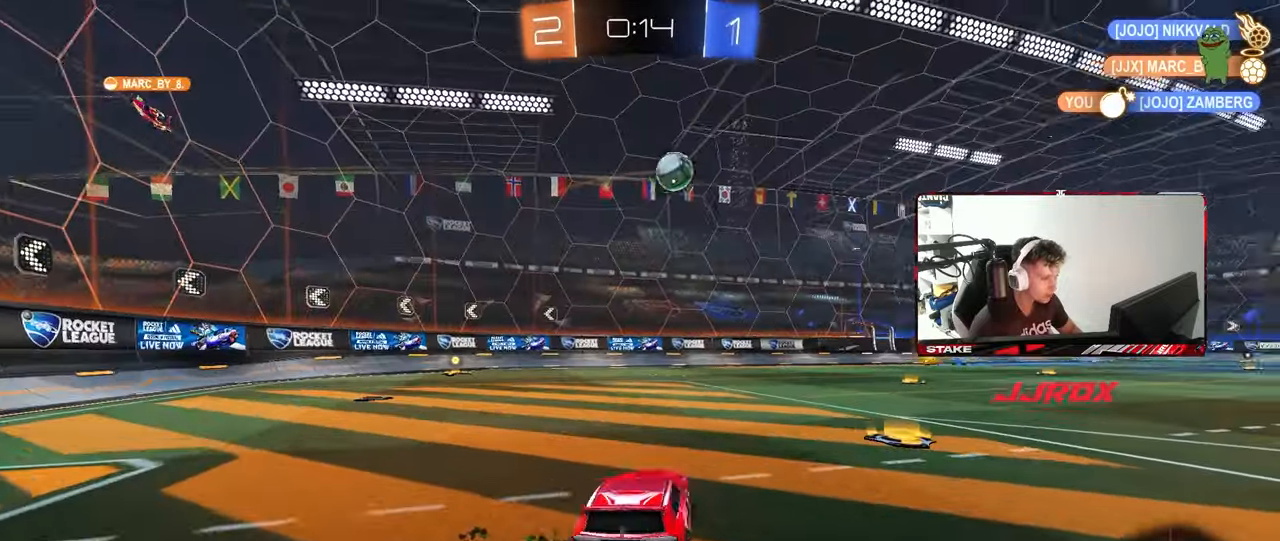
{"keys": ["d", "w"], "mouse": [], "mouse_move": "still", "events": [[67, "mouse_left", "down"], [167, "mouse_left", "up"], [317, "mouse_left", "down"], [450, "mouse_left", "up"]]}
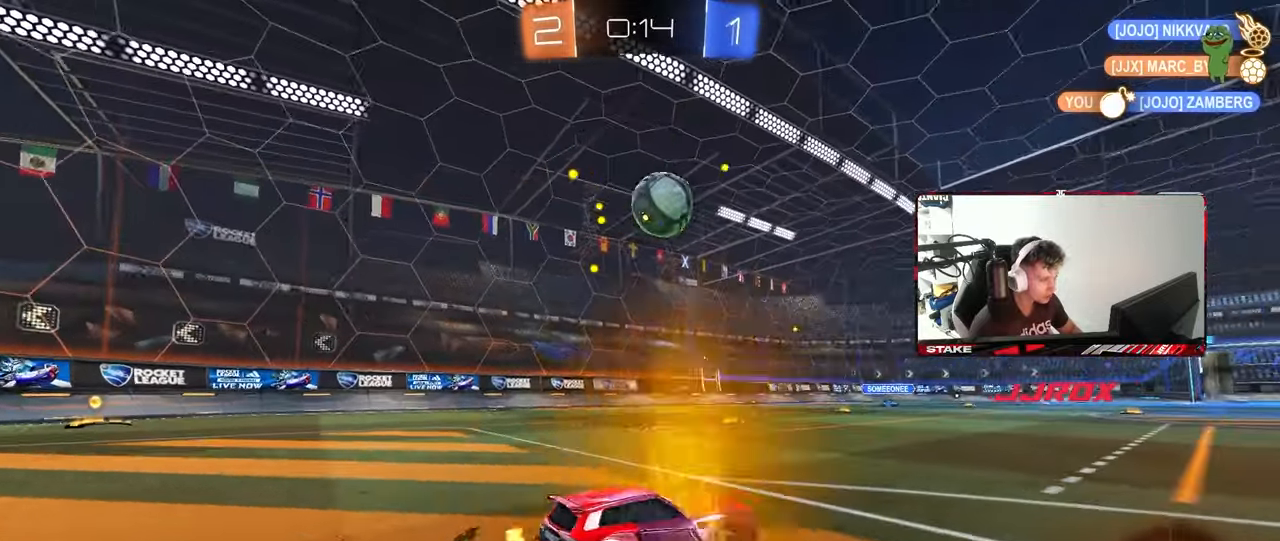
{"keys": ["a"], "mouse": ["left"], "mouse_move": "still", "events": [[83, "d", "up"], [183, "mouse_left", "down"], [367, "a", "down"], [467, "w", "up"]]}
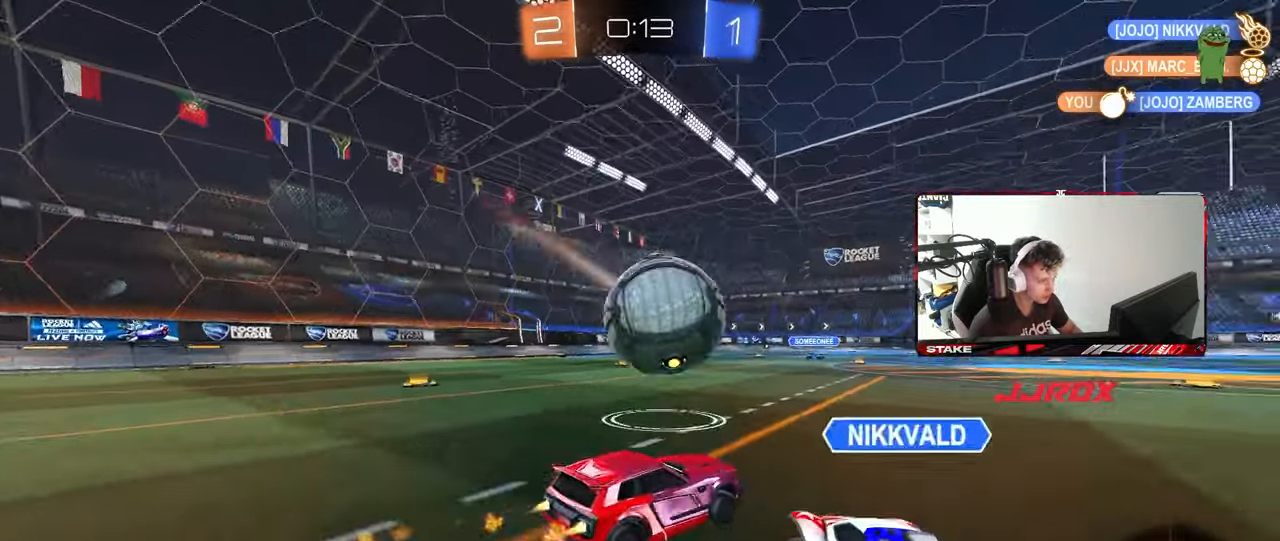
{"keys": [], "mouse": [], "mouse_move": "up", "events": [[17, "a", "up"], [67, "mouse_right", "down"], [100, "s", "down"], [200, "mouse_right", "up"], [200, "s", "up"], [250, "mouse_right", "down"], [350, "mouse_left", "up"], [433, "mouse_right", "up"]]}
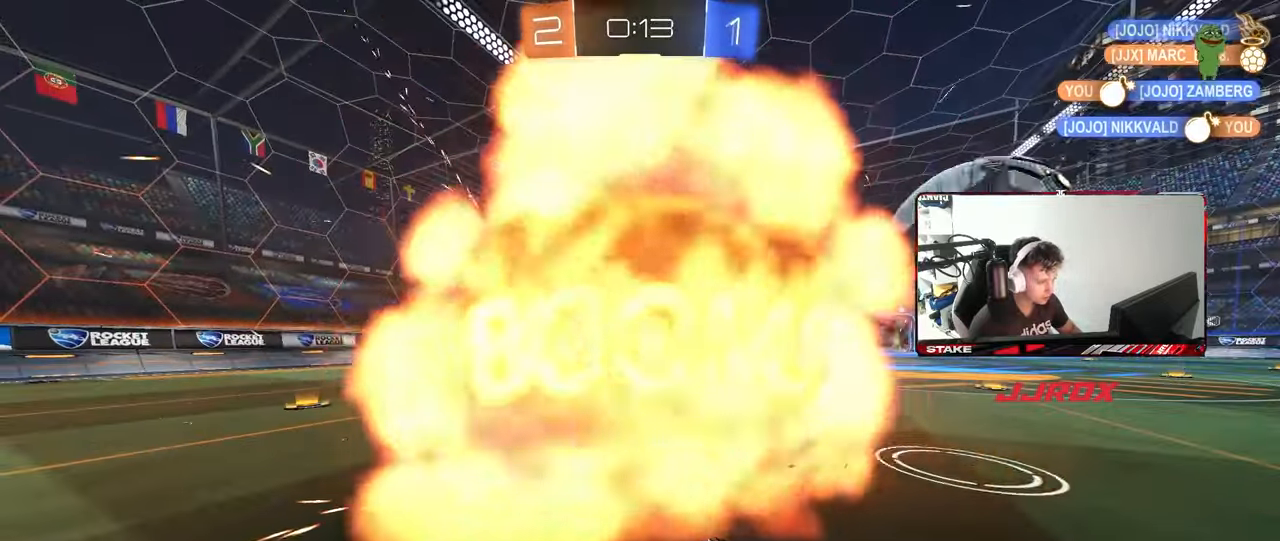
{"keys": ["tab"], "mouse": [], "mouse_move": "up", "events": [[350, "tab", "down"]]}
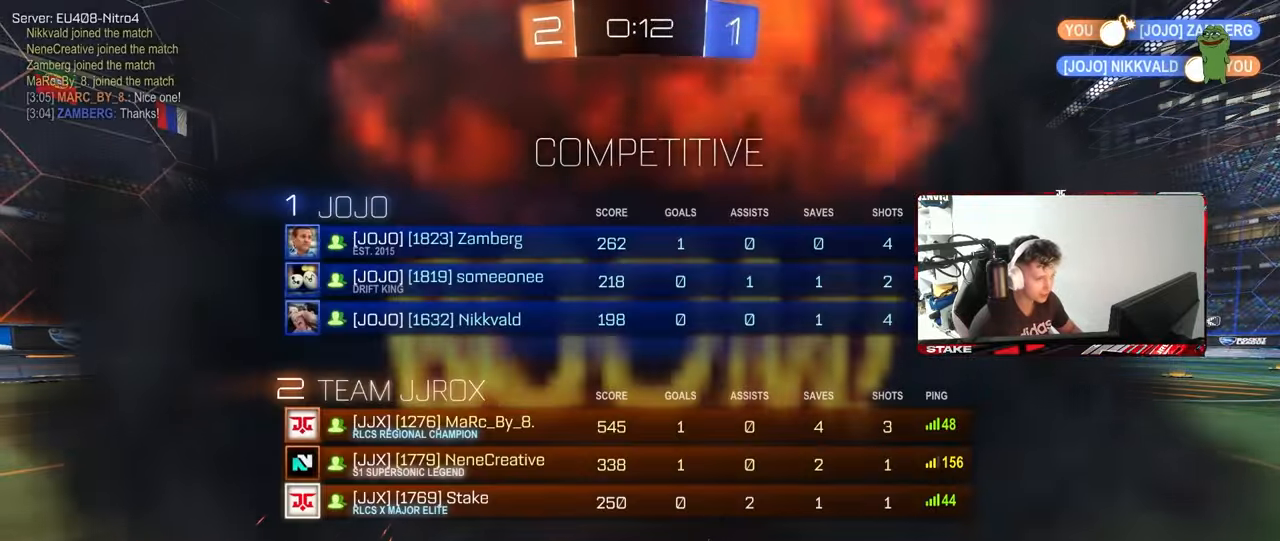
{"keys": ["tab"], "mouse": ["wheel"], "mouse_move": "still", "events": [[317, "mouse_wheel", "down"]]}
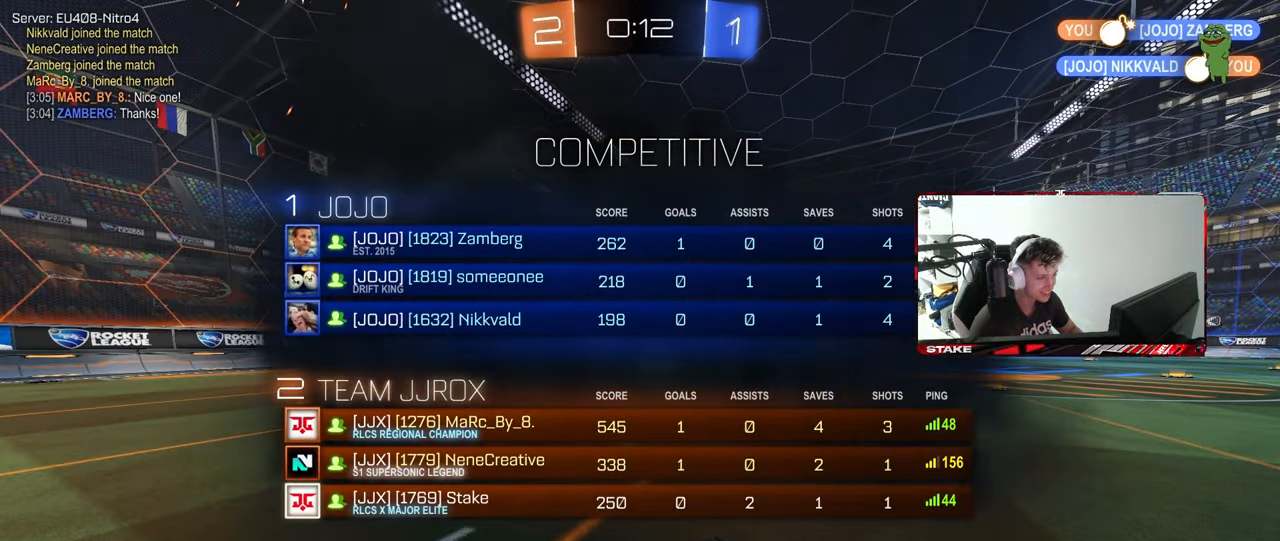
{"keys": [], "mouse": [], "mouse_move": "still", "events": [[67, "mouse_wheel", "up"], [333, "tab", "up"]]}
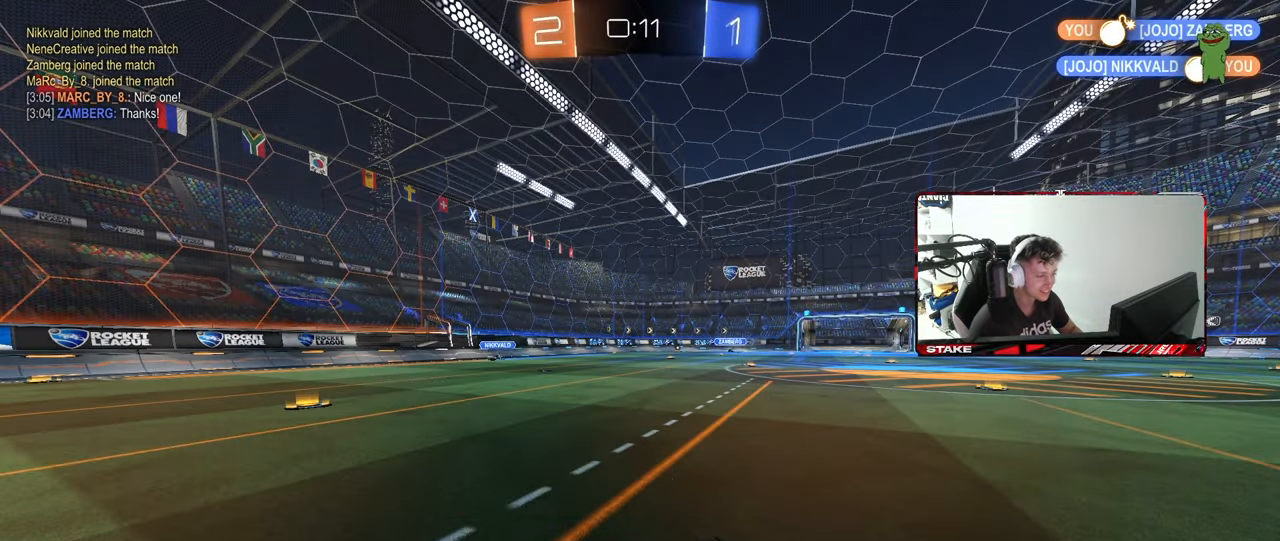
{"keys": [], "mouse": [], "mouse_move": "up", "events": []}
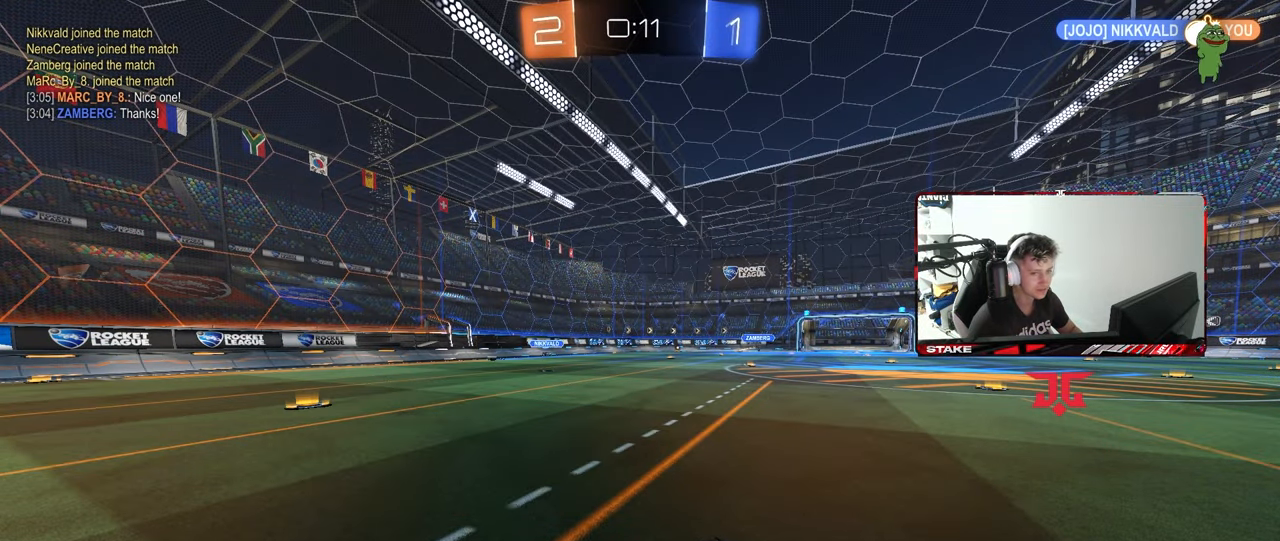
{"keys": [], "mouse": [], "mouse_move": "right", "events": []}
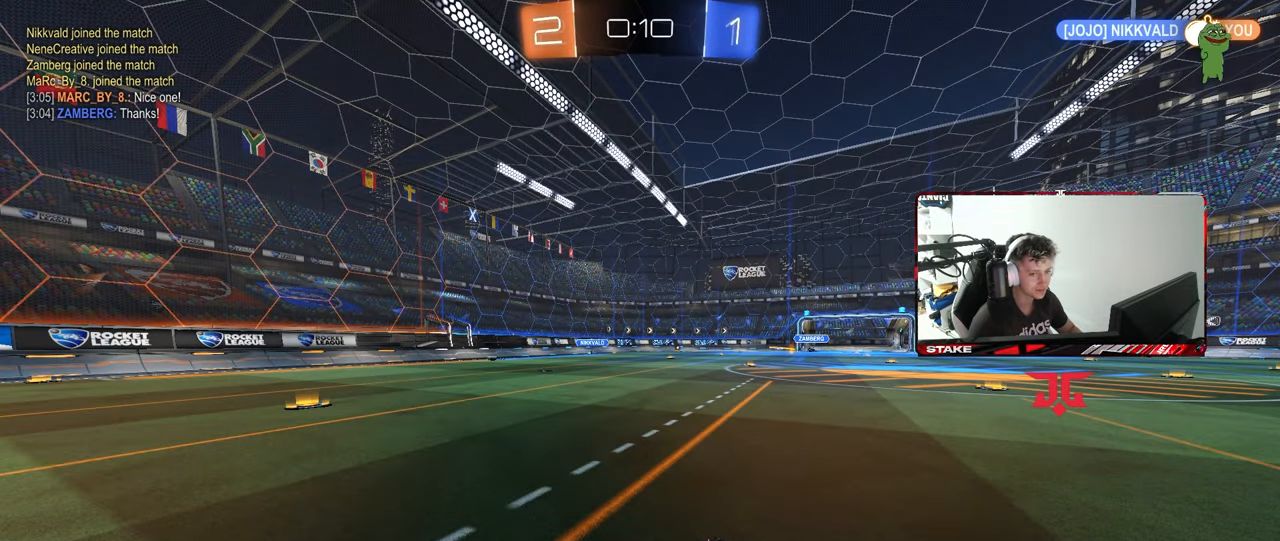
{"keys": ["w"], "mouse": [], "mouse_move": "still", "events": [[433, "w", "down"]]}
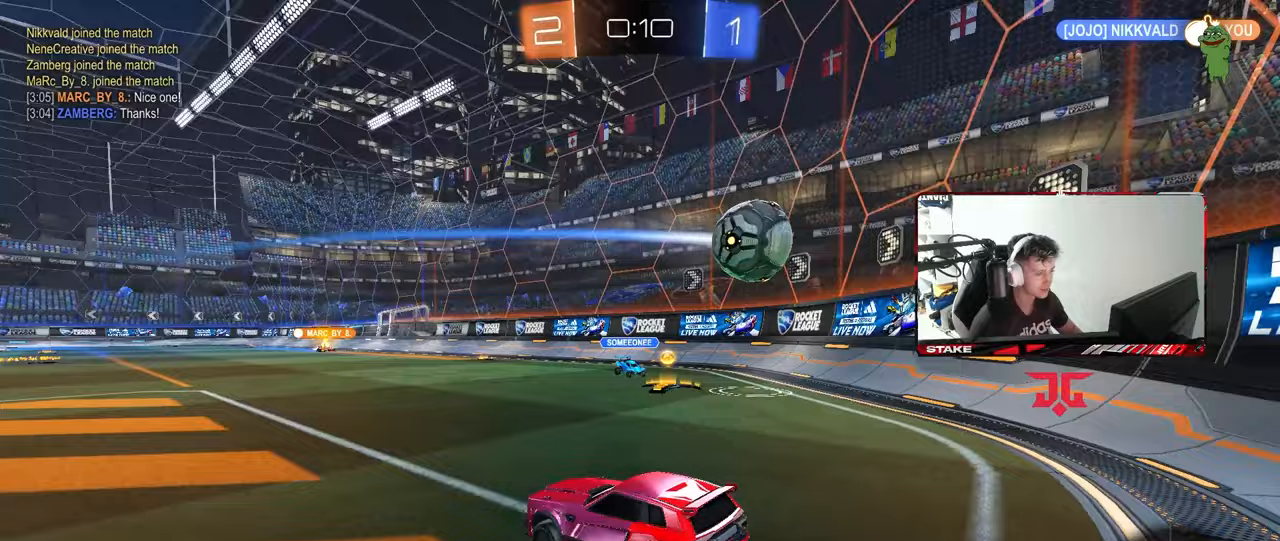
{"keys": ["d"], "mouse": [], "mouse_move": "still", "events": [[133, "d", "down"], [167, "d", "up"], [267, "w", "up"], [350, "d", "down"], [350, "w", "down"], [450, "w", "up"]]}
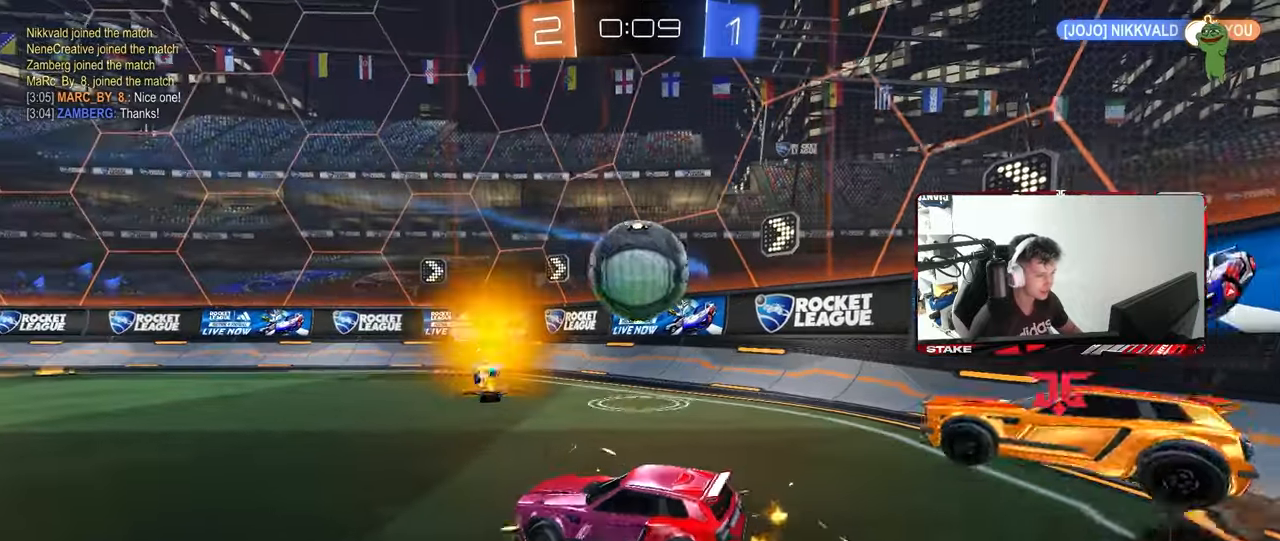
{"keys": [], "mouse": [], "events": [[83, "d", "up"], [83, "mouse_right", "down"], [133, "s", "down"], [233, "mouse_right", "up"], [233, "s", "up"]]}
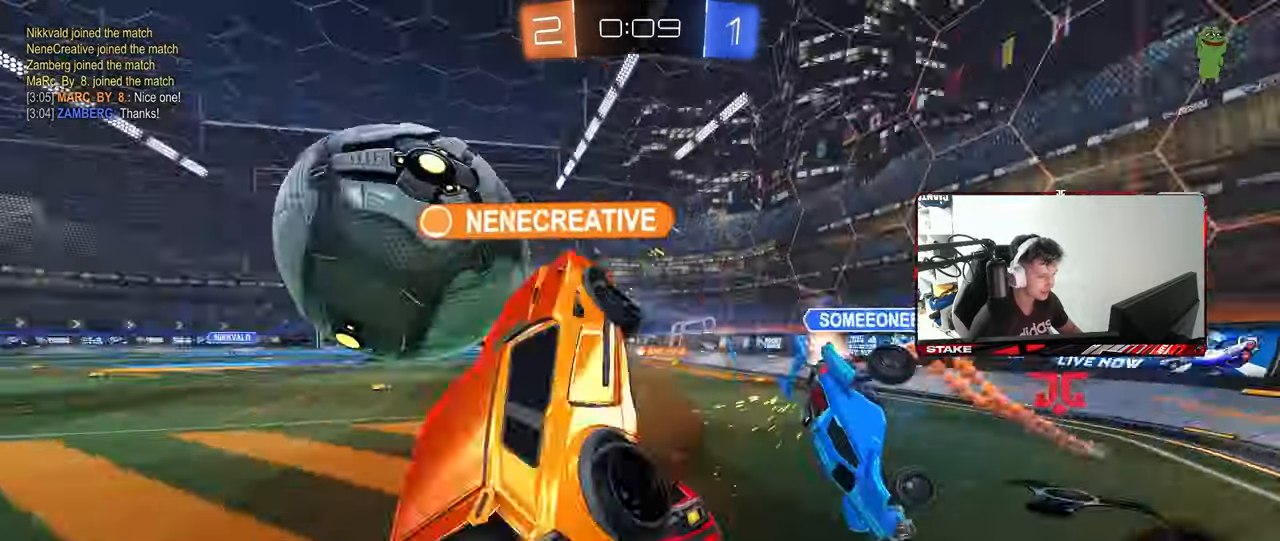
{"keys": ["a", "w"], "mouse": ["left"], "mouse_move": "still", "events": [[17, "s", "down"], [100, "s", "up"], [250, "a", "down"], [300, "a", "up"], [333, "mouse_left", "down"], [333, "w", "down"], [483, "a", "down"]]}
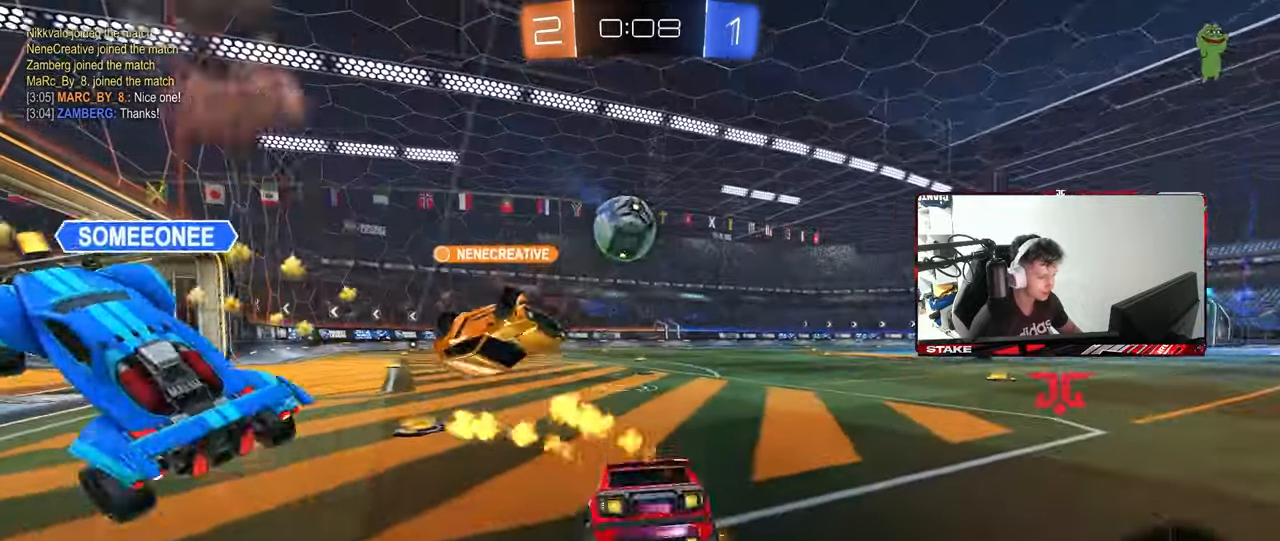
{"keys": ["a", "shift", "w"], "mouse": ["left", "right"], "mouse_move": "still", "events": [[33, "mouse_left", "up"], [117, "a", "up"], [267, "a", "down"], [317, "a", "up"], [400, "d", "down"], [400, "mouse_left", "down"], [450, "mouse_right", "down"], [500, "a", "down"], [500, "d", "up"], [500, "shift", "down"]]}
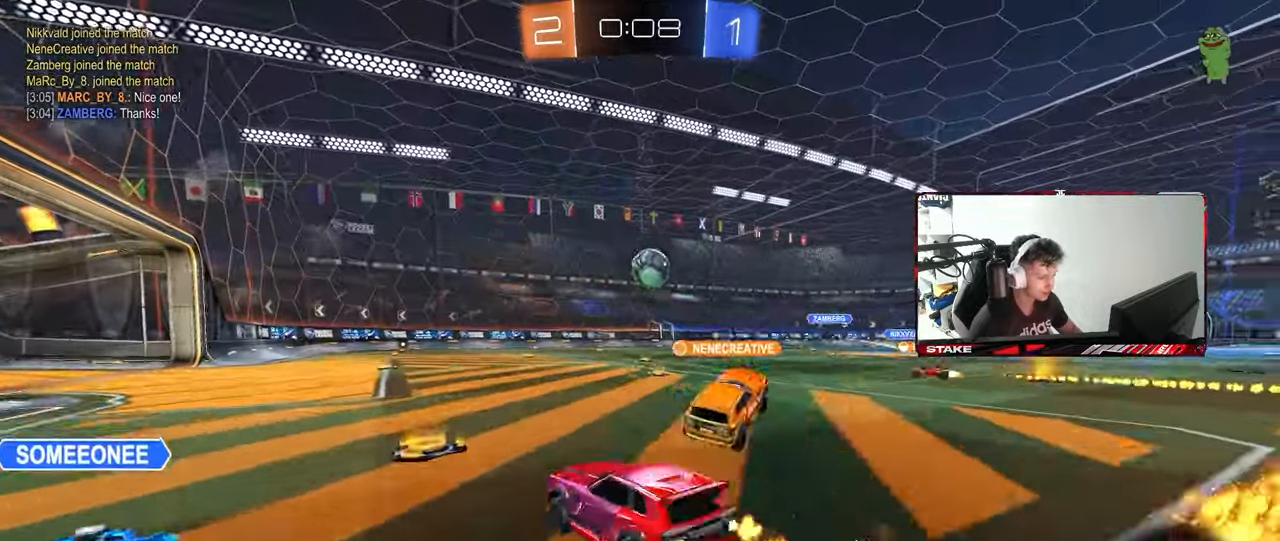
{"keys": ["a", "s", "shift"], "mouse": ["left"], "mouse_move": "still", "events": [[50, "mouse_right", "up"], [83, "mouse_right", "down"], [133, "s", "down"], [133, "w", "up"], [267, "mouse_right", "up"]]}
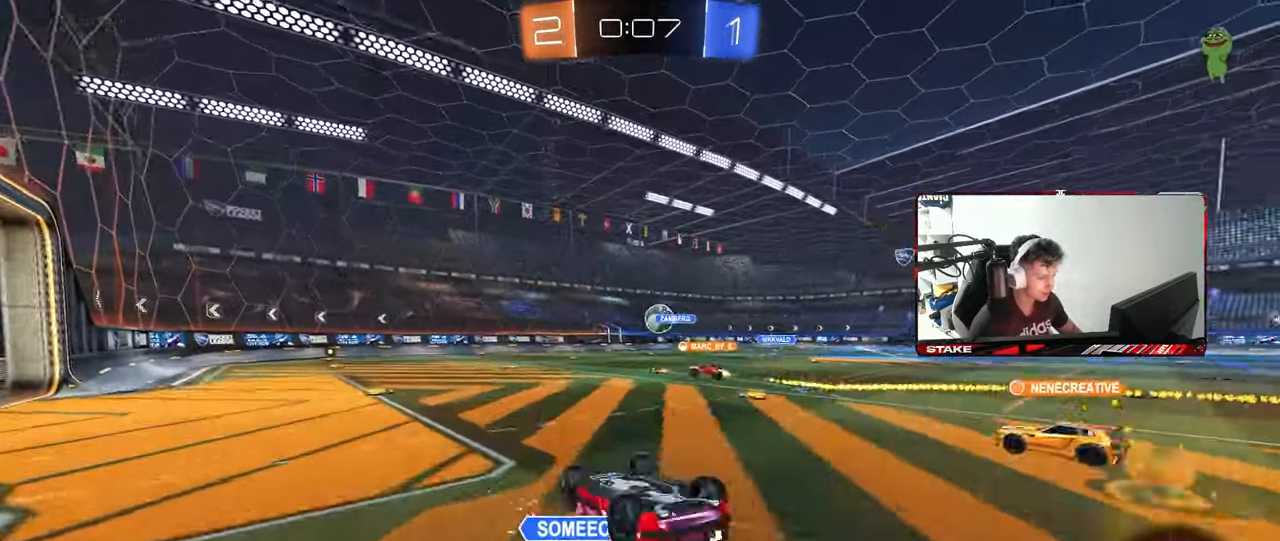
{"keys": [], "mouse": [], "mouse_move": "still", "events": [[17, "mouse_left", "up"], [17, "s", "up"], [100, "s", "down"], [383, "s", "up"], [383, "shift", "up"], [433, "a", "up"]]}
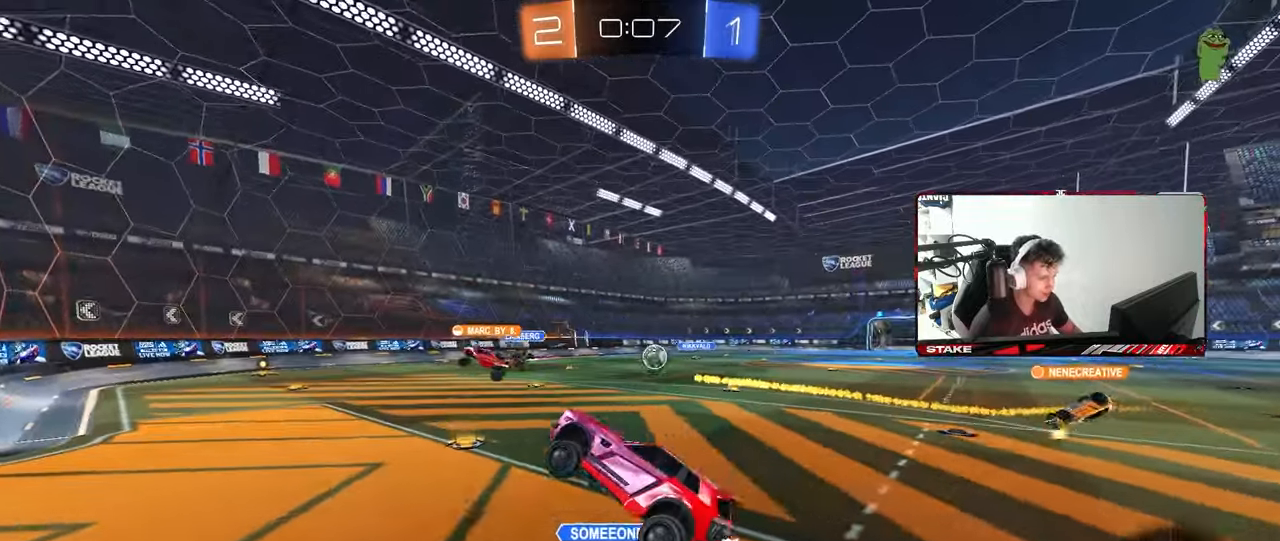
{"keys": [], "mouse": [], "mouse_move": "still", "events": [[117, "a", "down"], [500, "a", "up"]]}
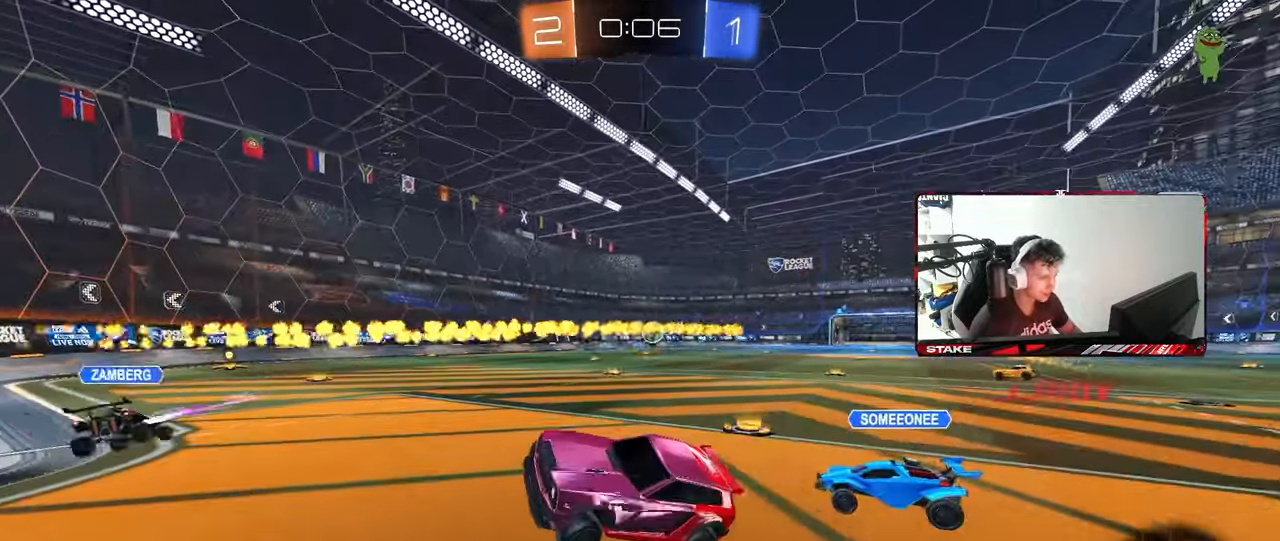
{"keys": ["s"], "mouse": ["right"], "mouse_move": "down-left", "events": [[133, "a", "down"], [133, "s", "down"], [367, "a", "up"], [367, "s", "up"], [417, "mouse_right", "down"], [467, "s", "down"]]}
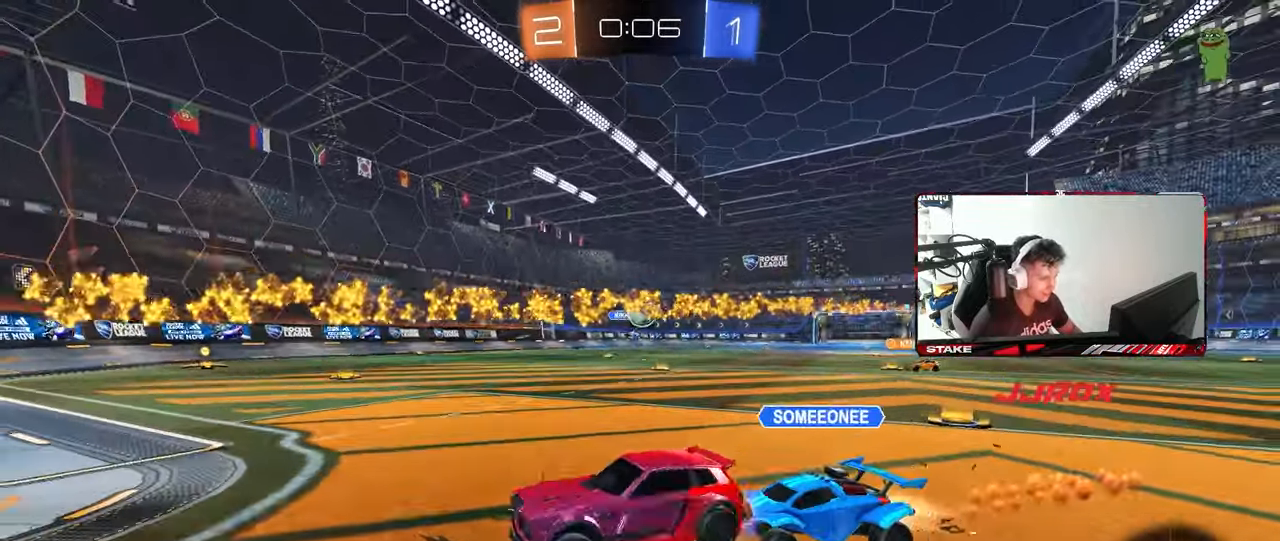
{"keys": ["d", "s"], "mouse": [], "mouse_move": "up", "events": [[17, "d", "down"], [183, "mouse_right", "up"], [250, "mouse_right", "down"], [483, "mouse_right", "up"]]}
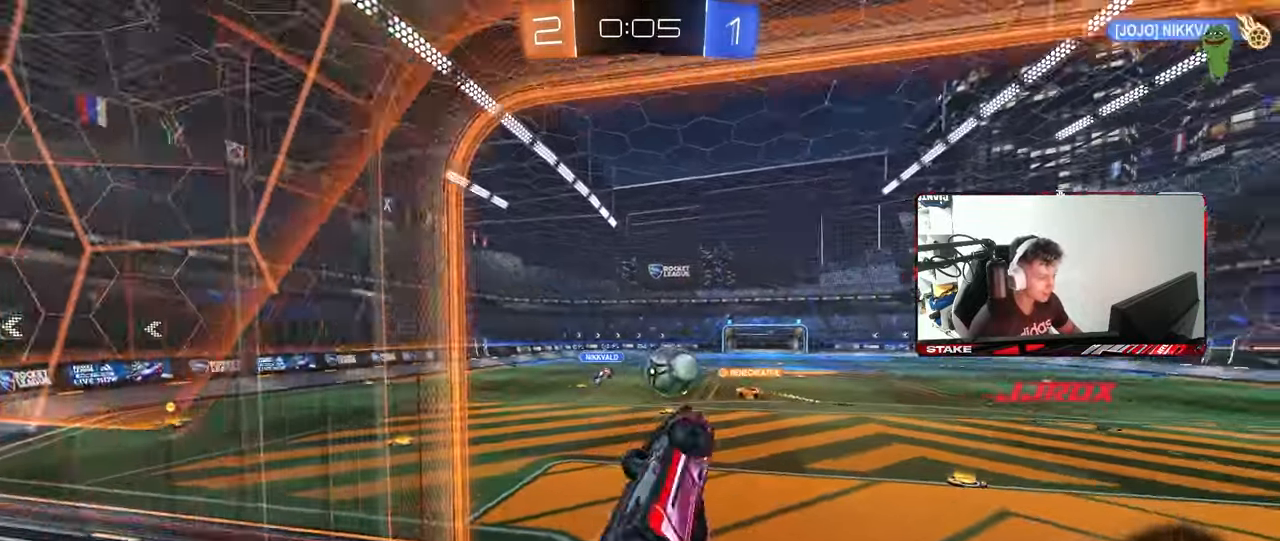
{"keys": ["d", "shift", "w"], "mouse": [], "mouse_move": "still", "events": [[167, "s", "up"], [167, "shift", "down"], [267, "w", "down"]]}
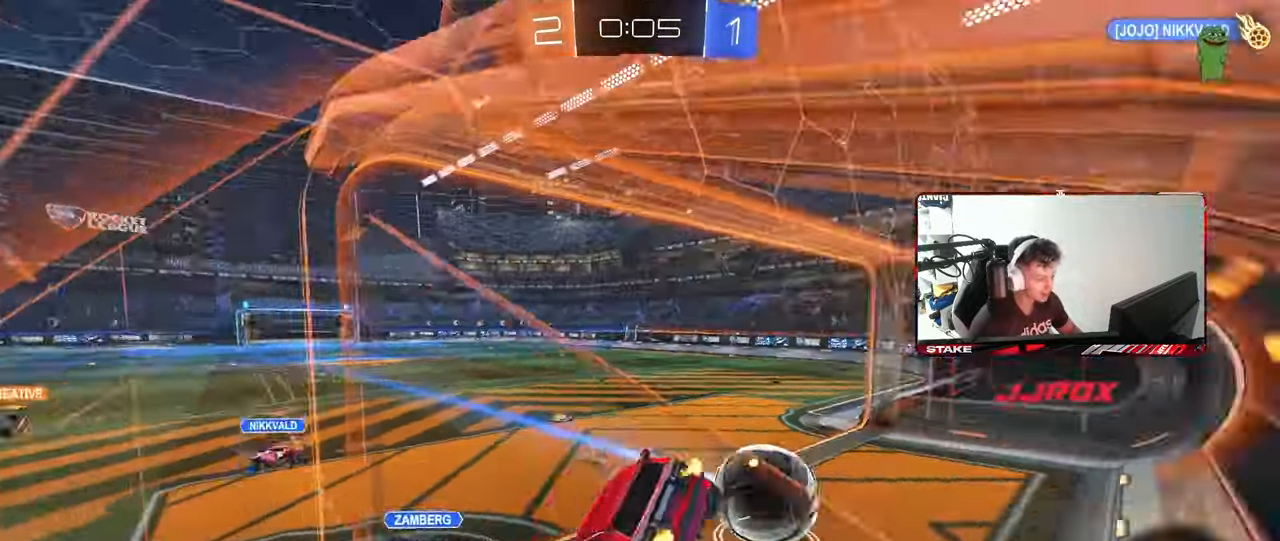
{"keys": ["tab"], "mouse": [], "mouse_move": "still", "events": [[50, "shift", "up"], [83, "d", "up"], [83, "w", "up"], [233, "space", "down"], [283, "tab", "down"], [367, "space", "up"]]}
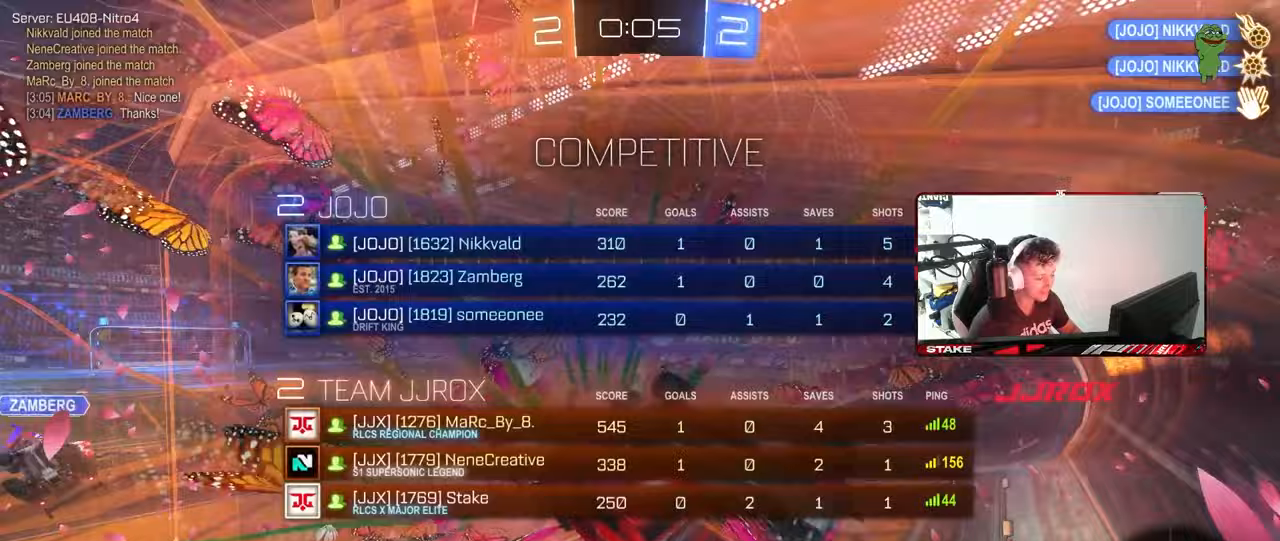
{"keys": [], "mouse": [], "mouse_move": "still", "events": [[100, "space", "down"], [250, "space", "up"], [483, "tab", "up"]]}
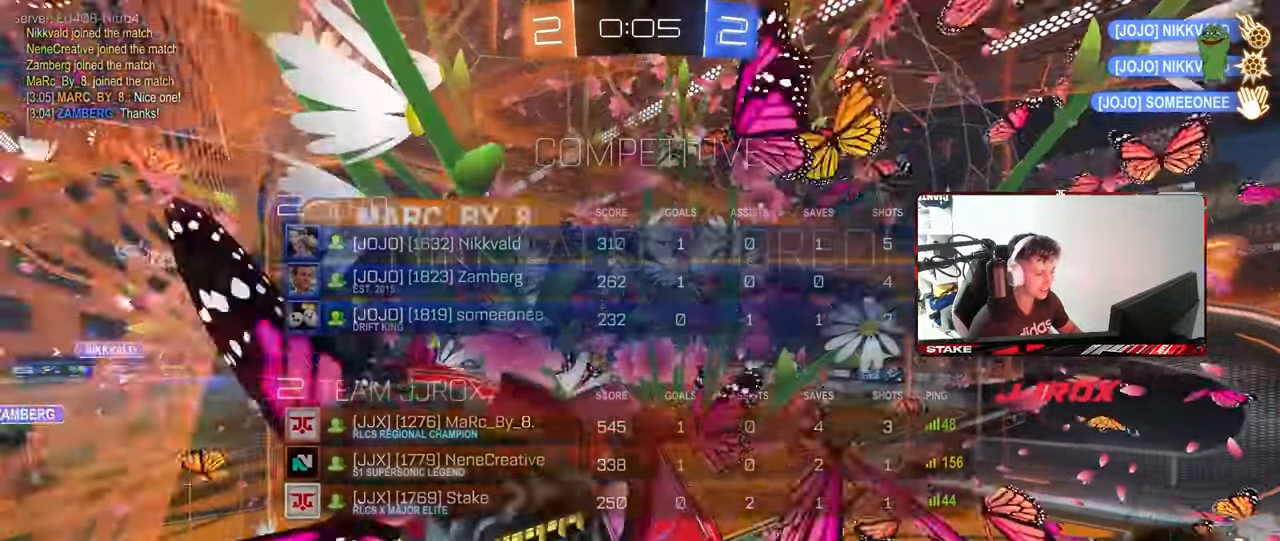
{"keys": ["a", "shift", "w"], "mouse": [], "mouse_move": "still", "events": [[167, "d", "down"], [167, "w", "down"], [217, "shift", "down"], [350, "w", "up"], [450, "d", "up"], [500, "a", "down"], [500, "w", "down"]]}
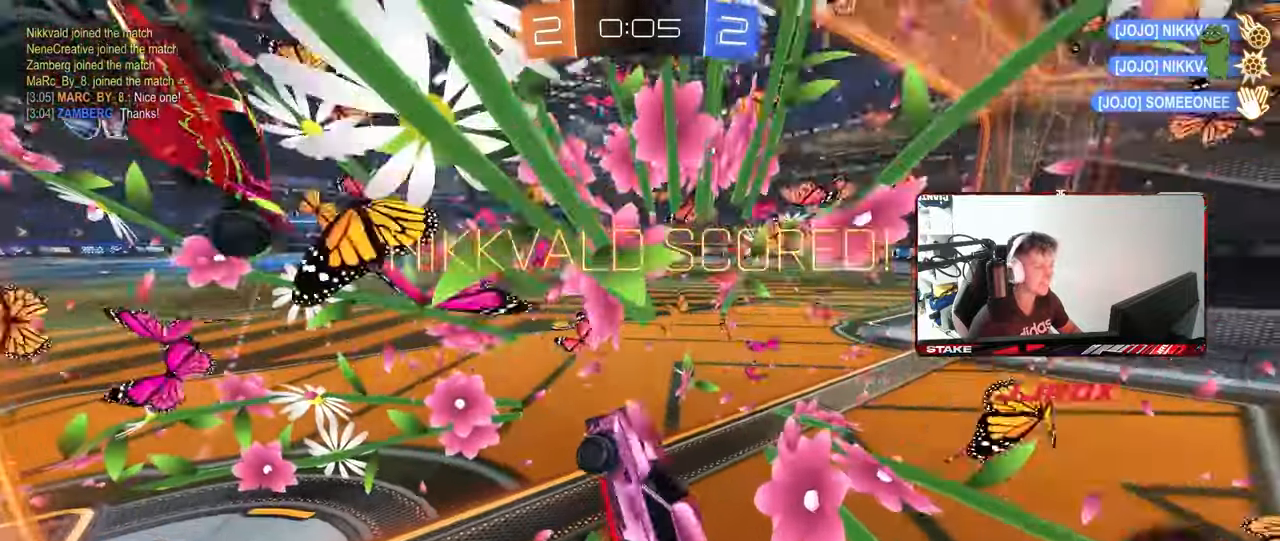
{"keys": ["w"], "mouse": ["left"], "mouse_move": "still", "events": [[283, "a", "up"], [283, "shift", "up"], [317, "d", "down"], [417, "mouse_left", "down"], [467, "d", "up"]]}
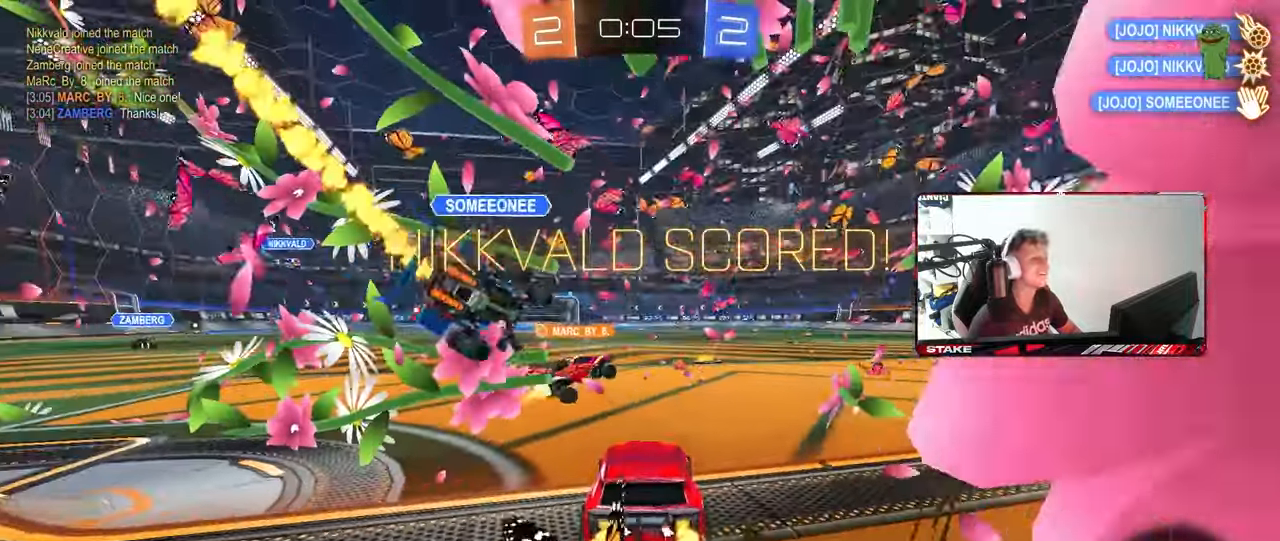
{"keys": ["d", "s", "shift"], "mouse": ["left", "right"], "mouse_move": "down-left", "events": [[200, "a", "down"], [200, "mouse_right", "down"], [250, "a", "up"], [250, "d", "down"], [250, "shift", "down"], [300, "mouse_right", "up"], [350, "mouse_right", "down"], [350, "s", "down"], [383, "w", "up"]]}
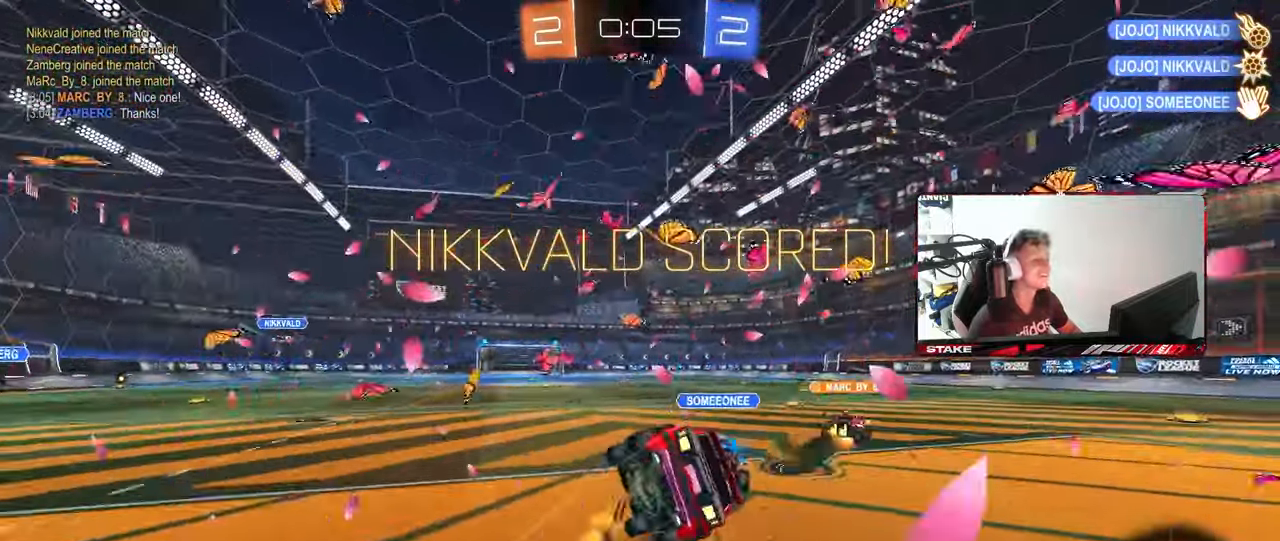
{"keys": ["d", "s", "shift"], "mouse": [], "mouse_move": "still", "events": [[33, "mouse_left", "up"], [67, "mouse_right", "up"], [317, "s", "up"], [400, "s", "down"]]}
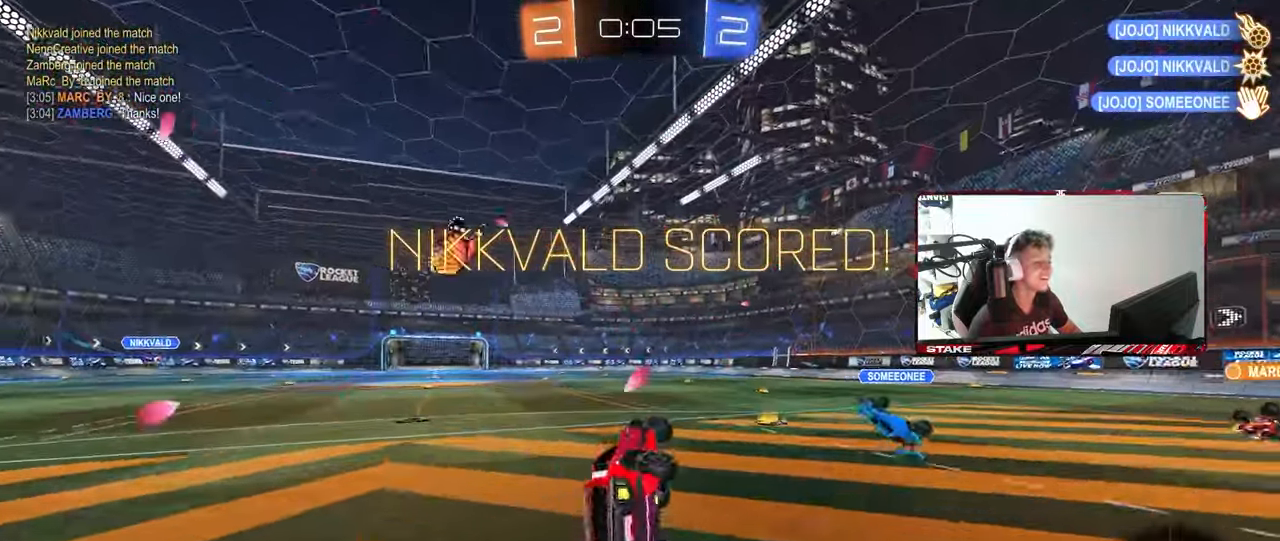
{"keys": ["d", "w"], "mouse": [], "mouse_move": "still", "events": [[50, "s", "up"], [100, "shift", "up"], [133, "d", "up"], [283, "w", "down"], [317, "d", "down"]]}
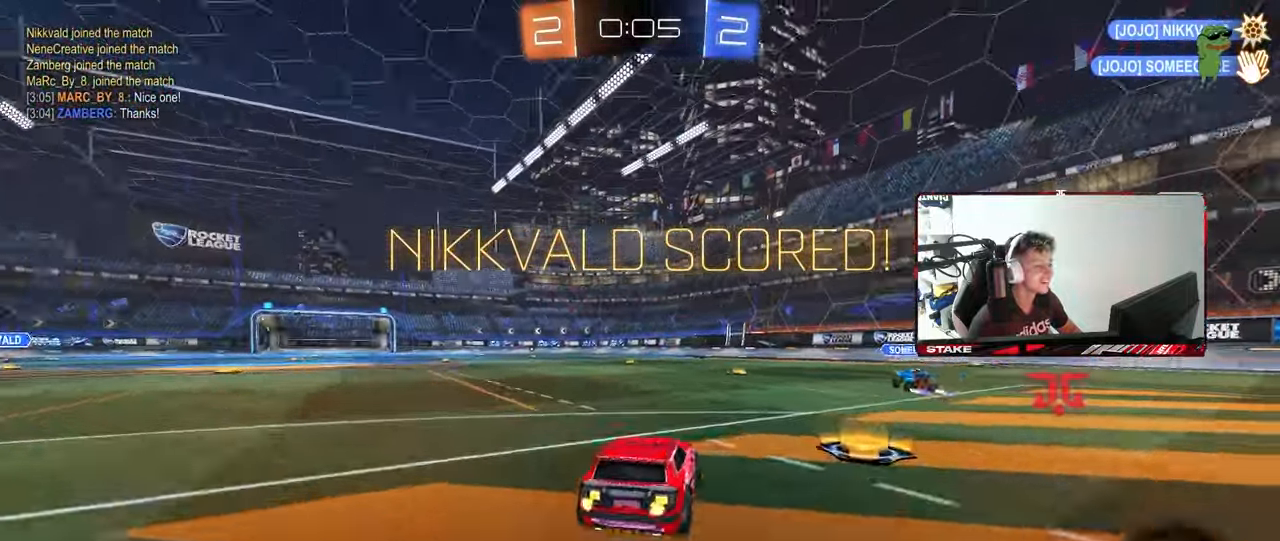
{"keys": [], "mouse": [], "mouse_move": "still", "events": [[17, "d", "up"], [17, "mouse_right", "down"], [100, "mouse_right", "up"], [150, "mouse_right", "down"], [350, "mouse_right", "up"], [483, "w", "up"]]}